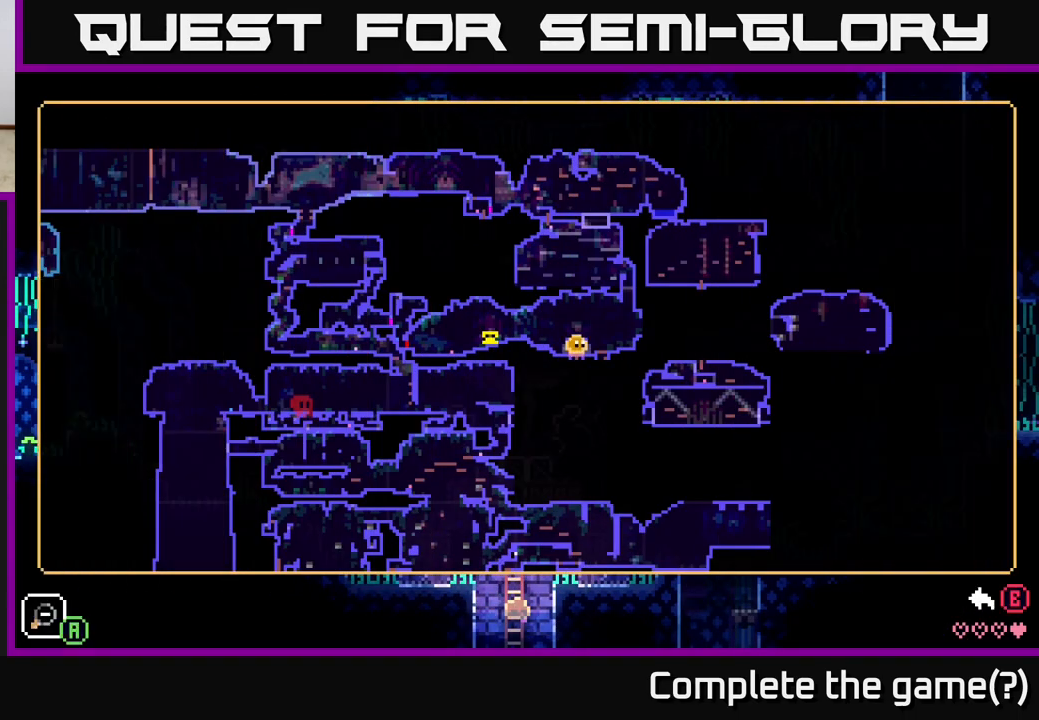
Gameplay with a controller (Xbox layout); each line is a JSON object with the inputs held at the frame after it. "events" lists button and stick changes between this image and that frame as [ms after this image, input, new state], when the widget could be followed in between.
{"buttons": [], "left_stick": "center", "right_stick": "center", "events": [[200, "SELECT", "down"], [317, "SELECT", "up"]]}
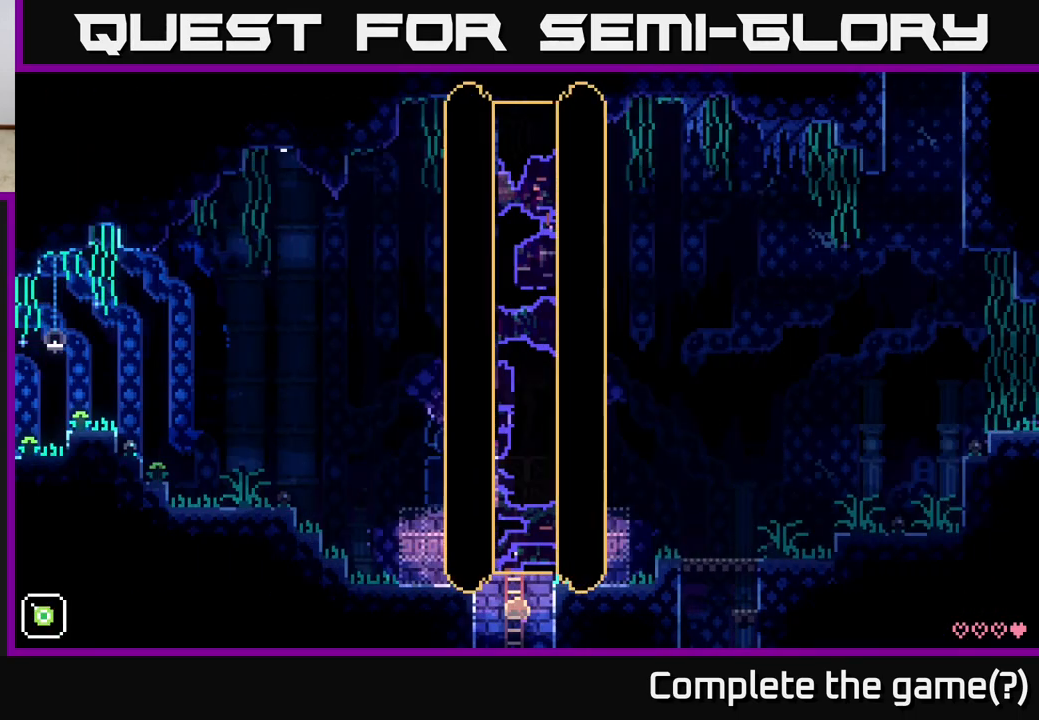
{"buttons": [], "left_stick": "center", "right_stick": "center", "events": [[217, "left_stick", "up"], [467, "left_stick", "center"]]}
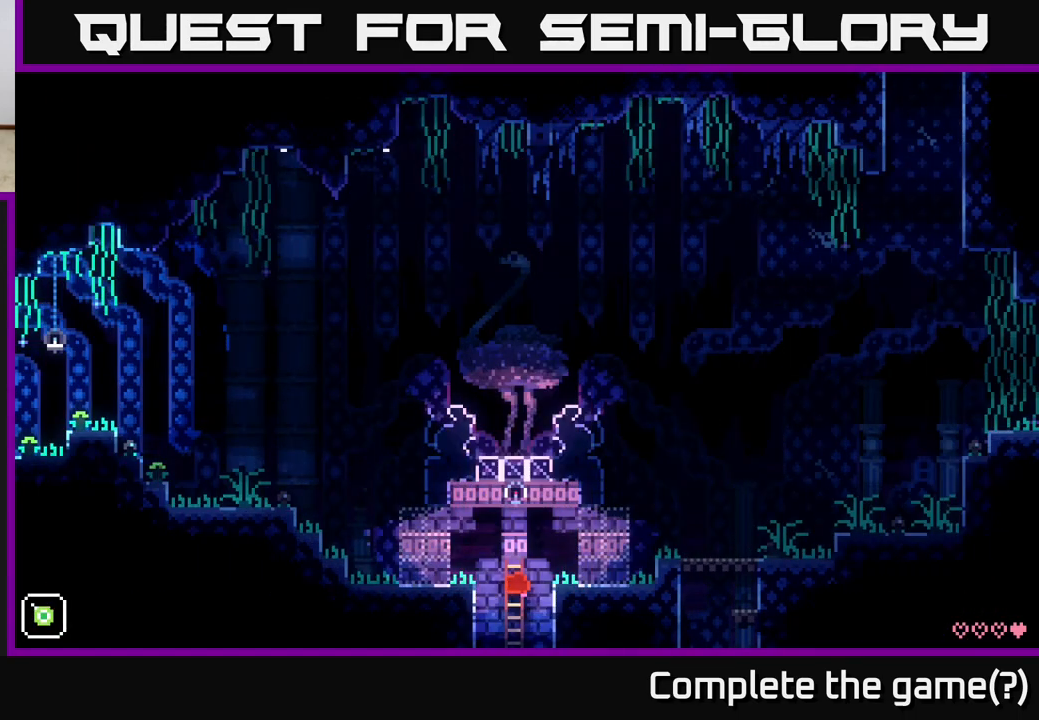
{"buttons": [], "left_stick": "left", "right_stick": "center", "events": [[150, "left_stick", "left"], [233, "A", "down"], [400, "A", "up"]]}
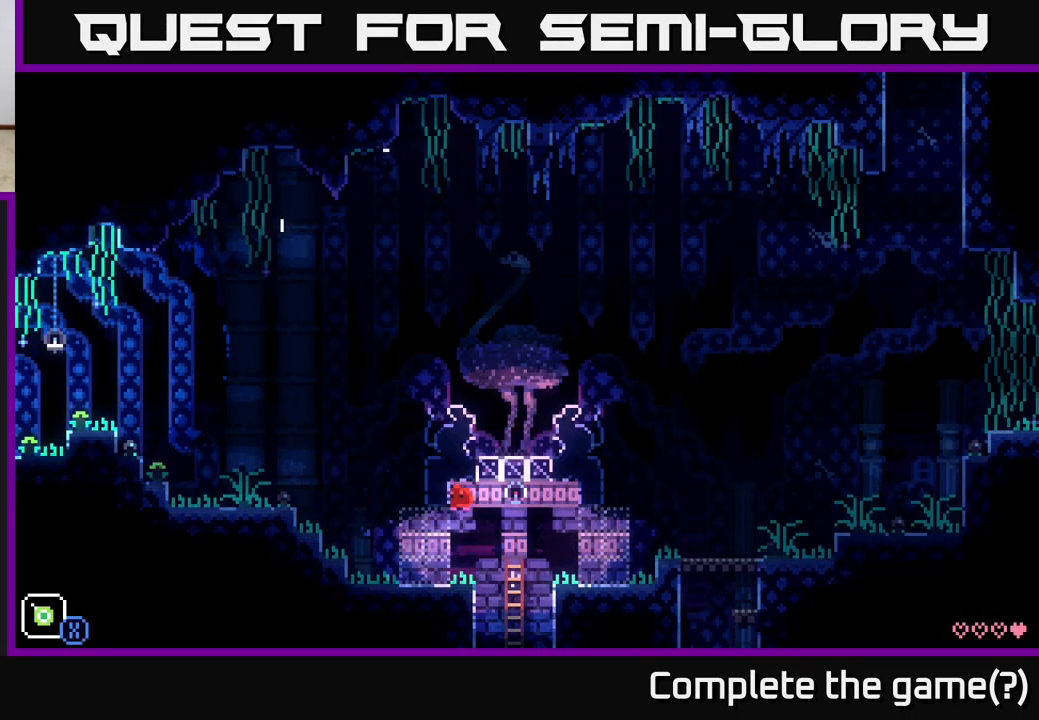
{"buttons": ["A"], "left_stick": "left", "right_stick": "center", "events": [[450, "A", "down"]]}
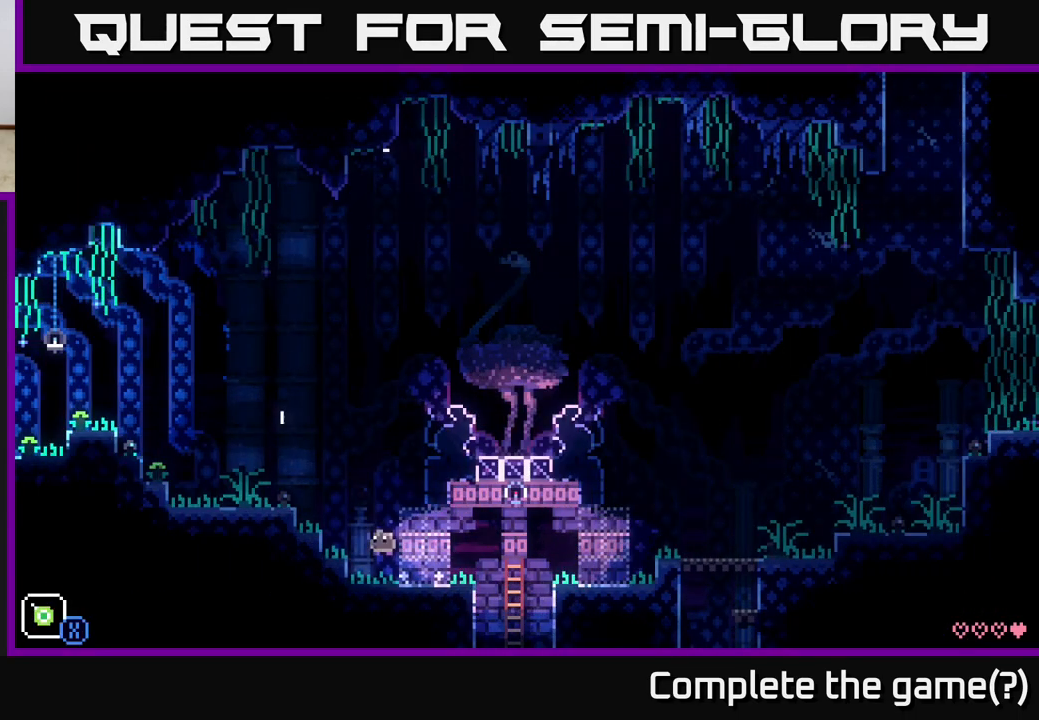
{"buttons": [], "left_stick": "left", "right_stick": "center", "events": [[350, "A", "up"]]}
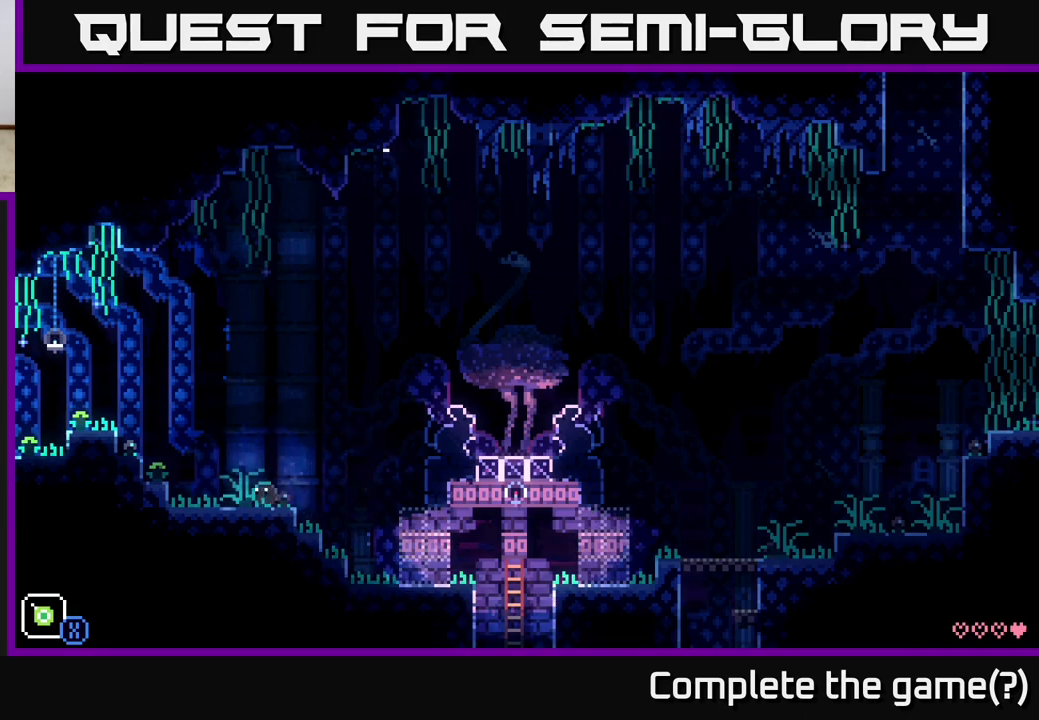
{"buttons": ["A"], "left_stick": "left", "right_stick": "center", "events": [[233, "A", "down"]]}
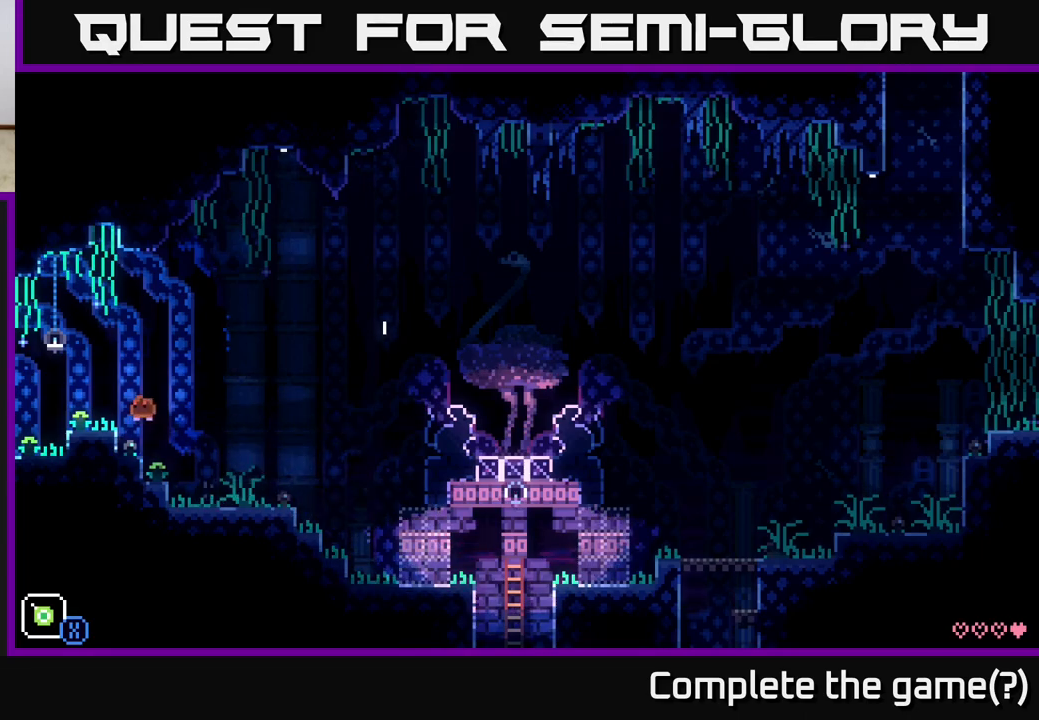
{"buttons": [], "left_stick": "left", "right_stick": "center", "events": [[100, "A", "up"]]}
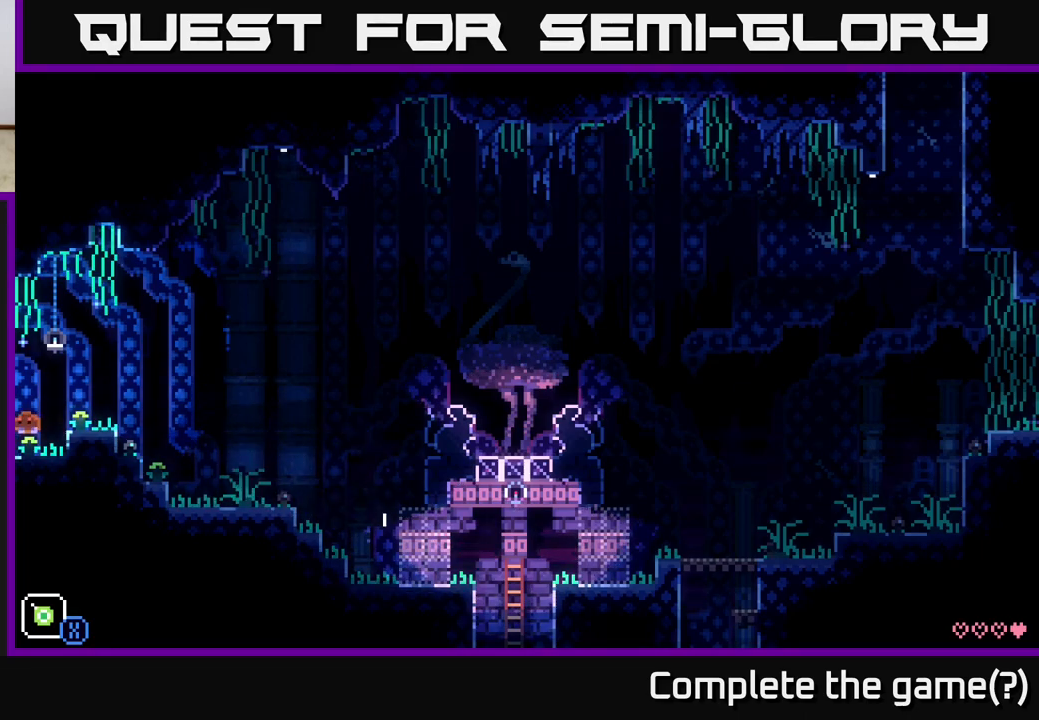
{"buttons": [], "left_stick": "left", "right_stick": "center", "events": []}
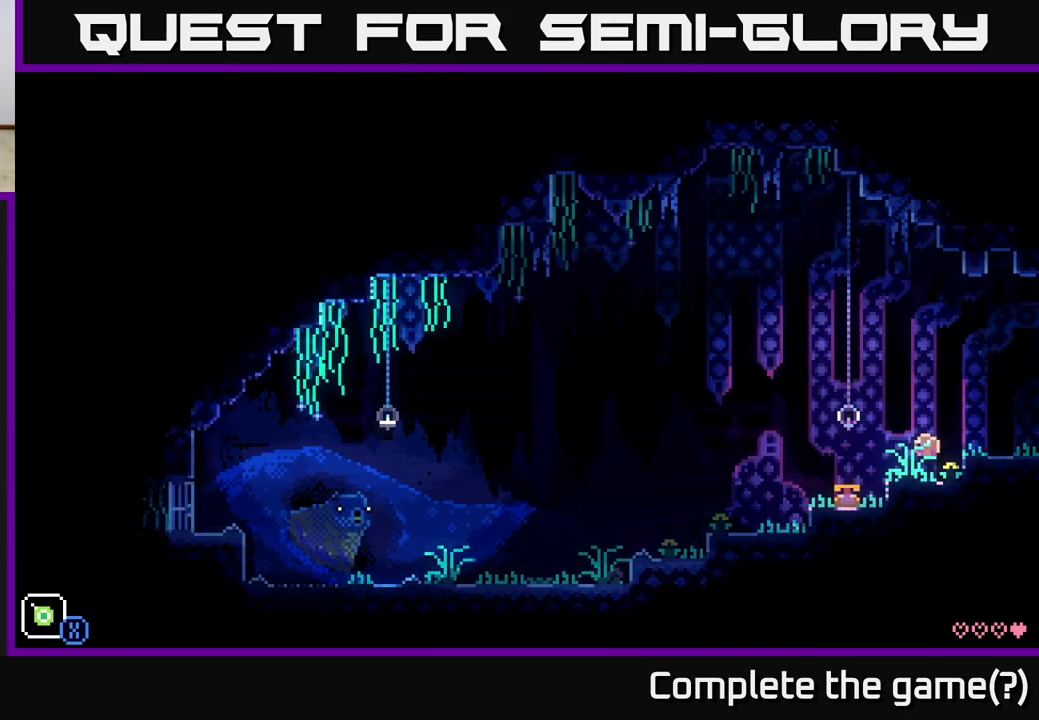
{"buttons": [], "left_stick": "center", "right_stick": "center", "events": [[333, "left_stick", "right"], [450, "left_stick", "center"]]}
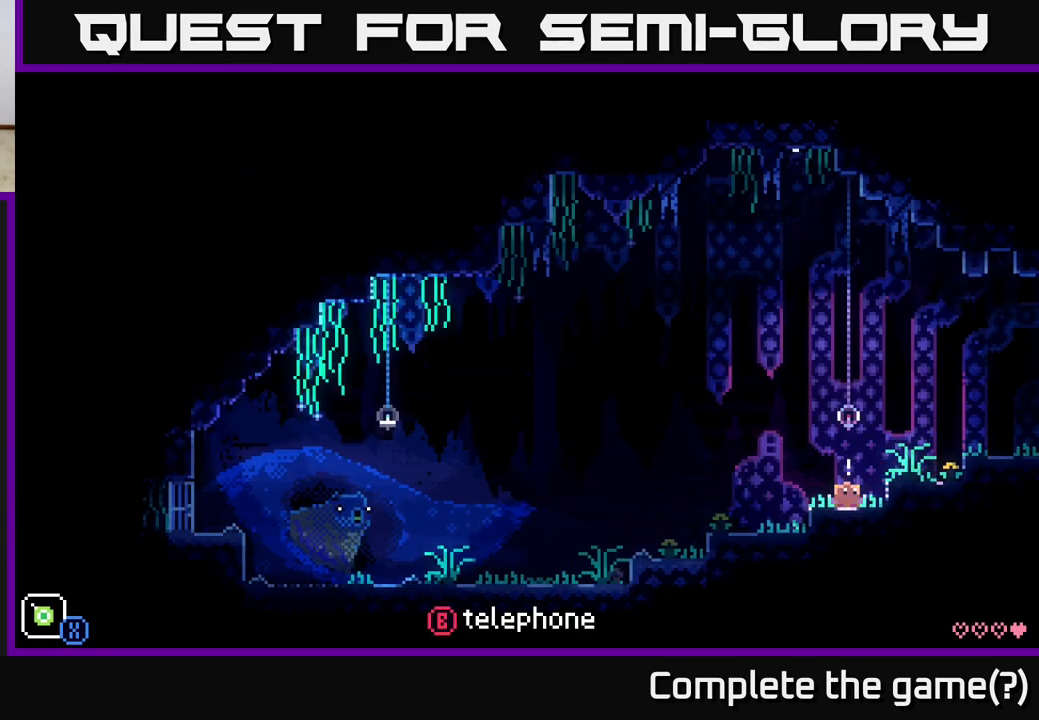
{"buttons": [], "left_stick": "center", "right_stick": "center", "events": [[83, "B", "down"], [233, "B", "up"]]}
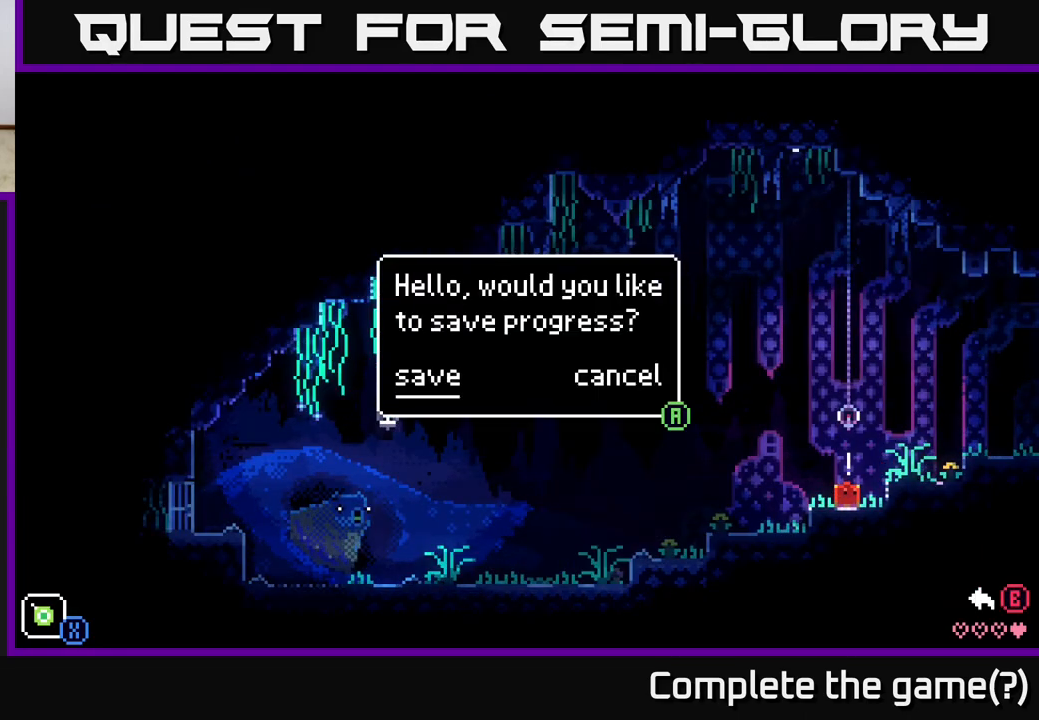
{"buttons": [], "left_stick": "center", "right_stick": "center", "events": []}
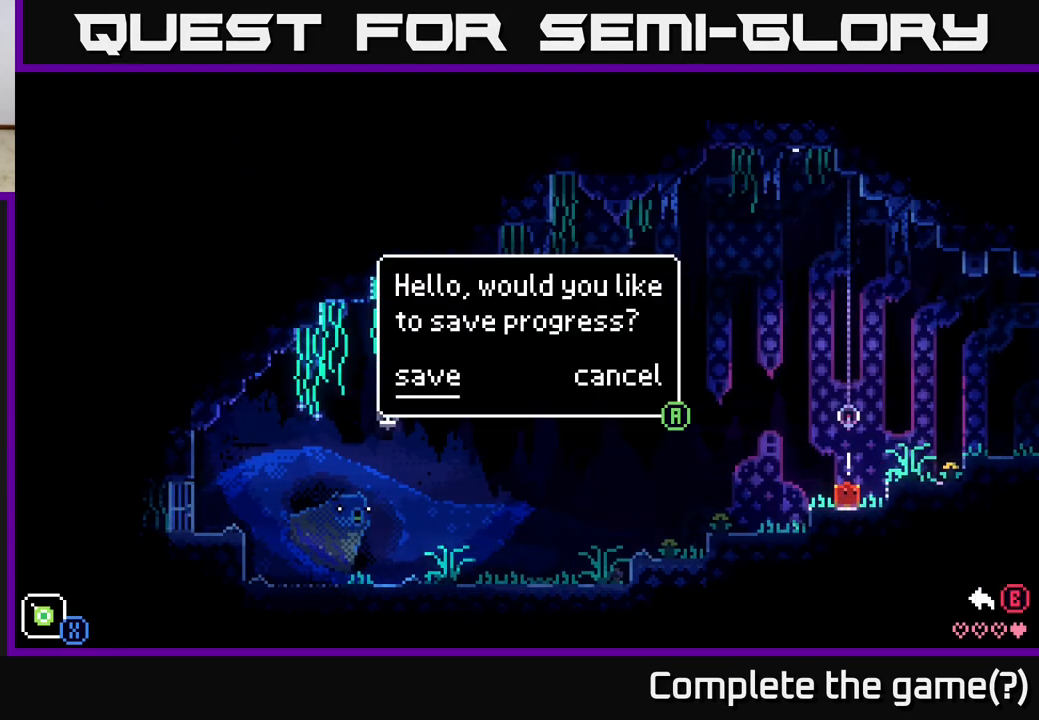
{"buttons": [], "left_stick": "center", "right_stick": "center", "events": []}
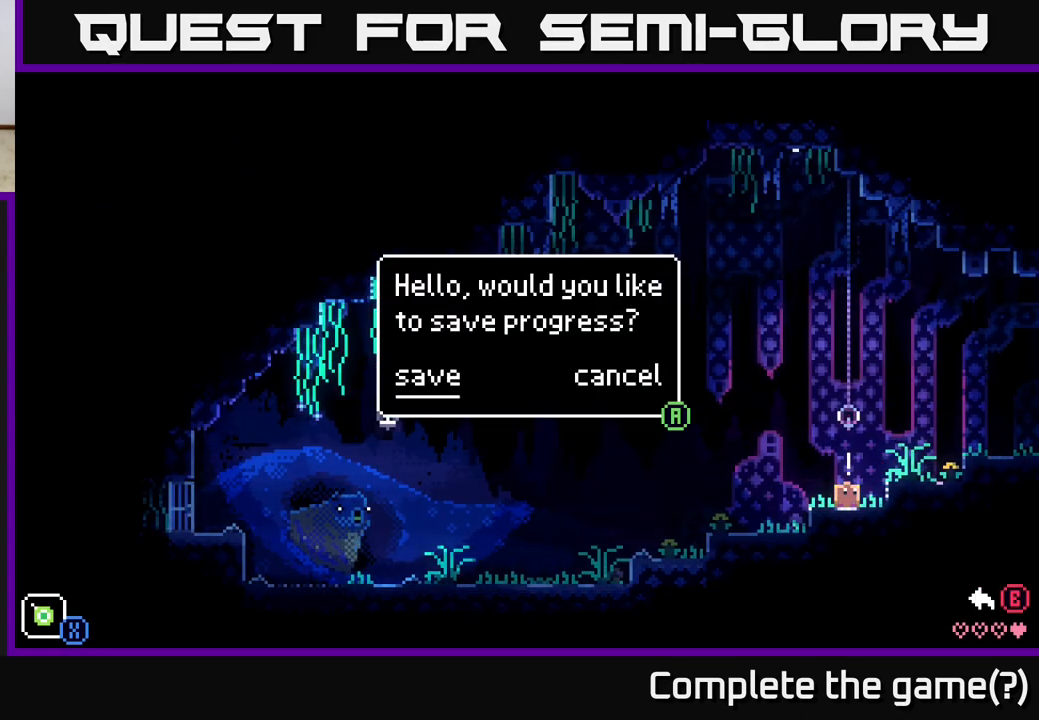
{"buttons": [], "left_stick": "center", "right_stick": "center", "events": [[50, "A", "down"], [233, "A", "up"]]}
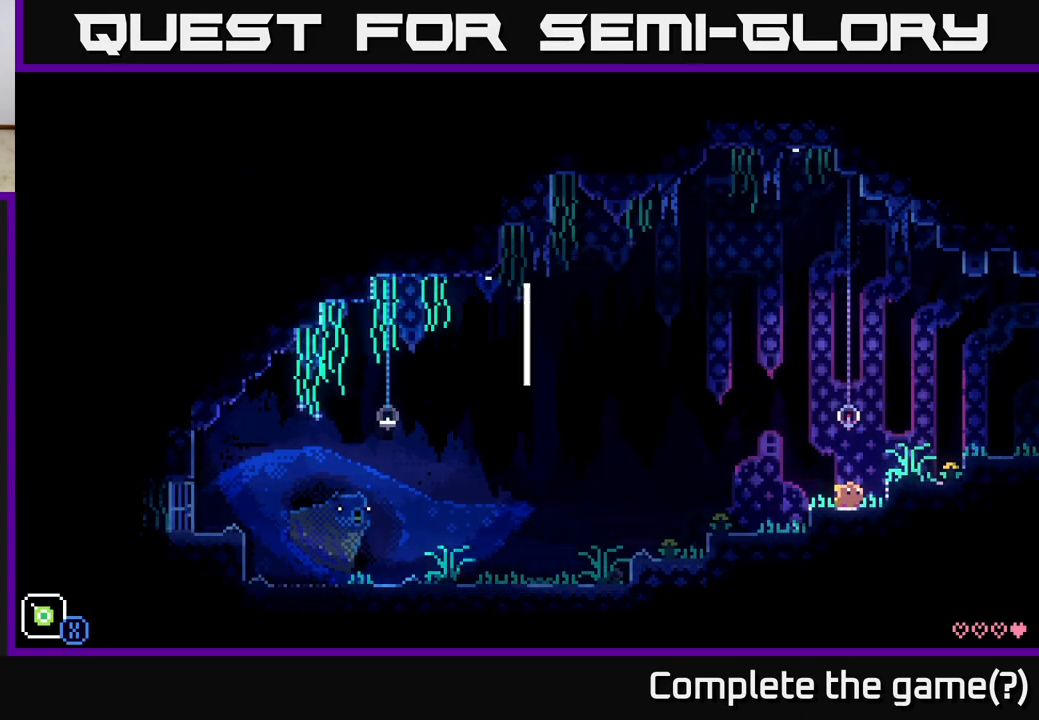
{"buttons": [], "left_stick": "left", "right_stick": "center", "events": [[233, "left_stick", "left"]]}
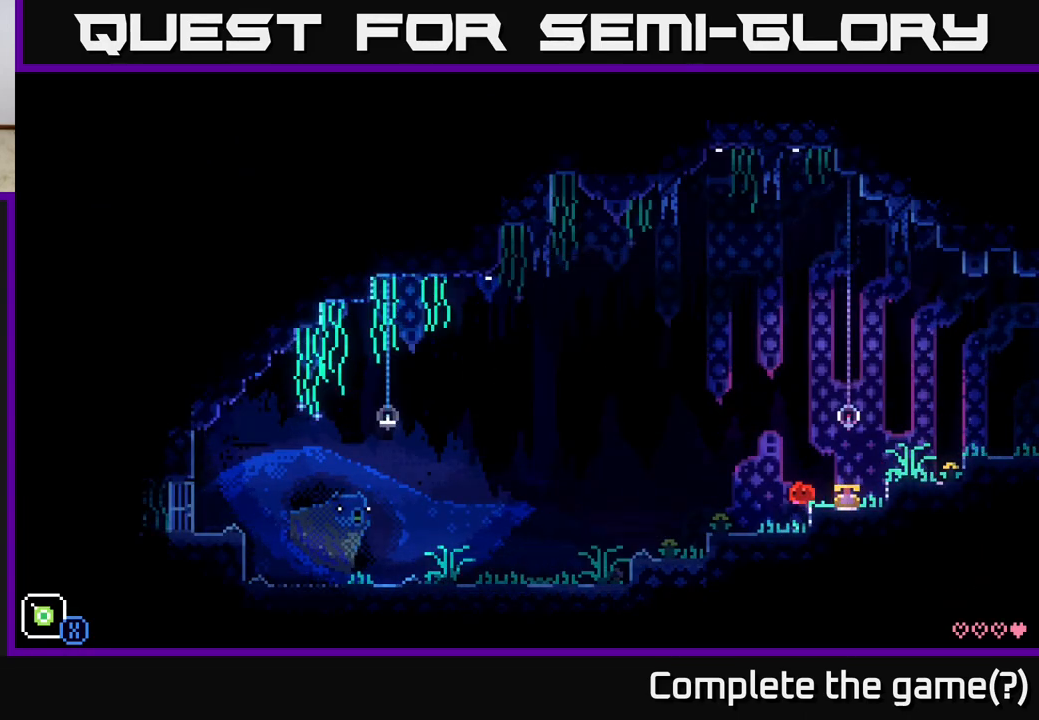
{"buttons": [], "left_stick": "left", "right_stick": "center", "events": []}
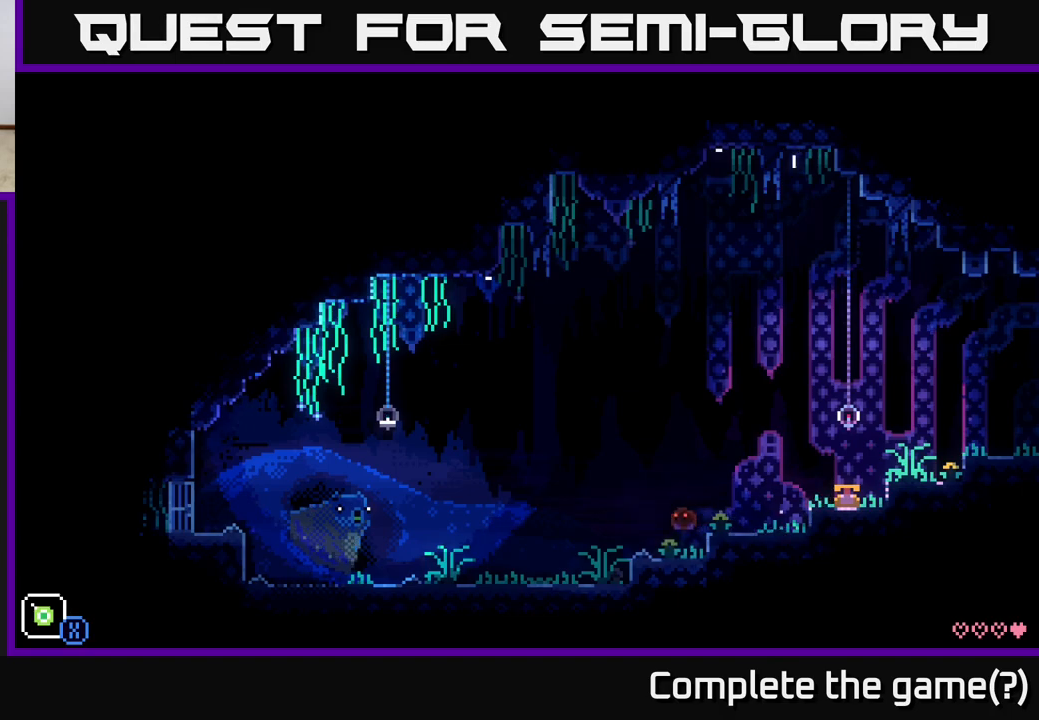
{"buttons": [], "left_stick": "left", "right_stick": "center", "events": []}
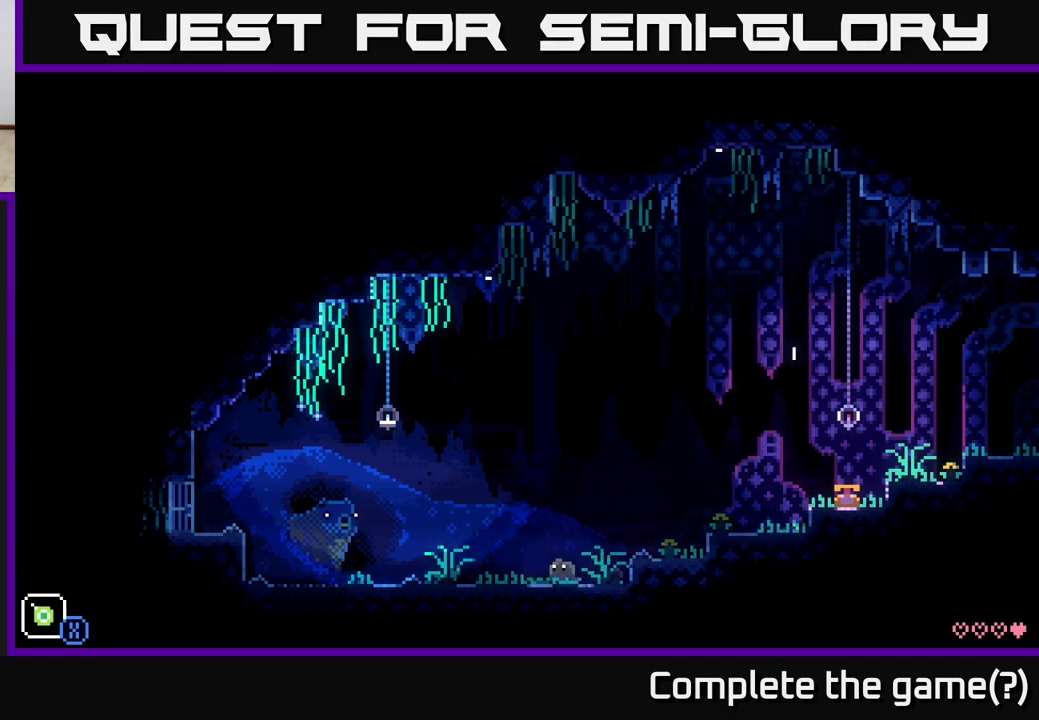
{"buttons": [], "left_stick": "left", "right_stick": "center", "events": [[117, "A", "down"], [167, "X", "down"], [217, "A", "up"], [283, "X", "up"]]}
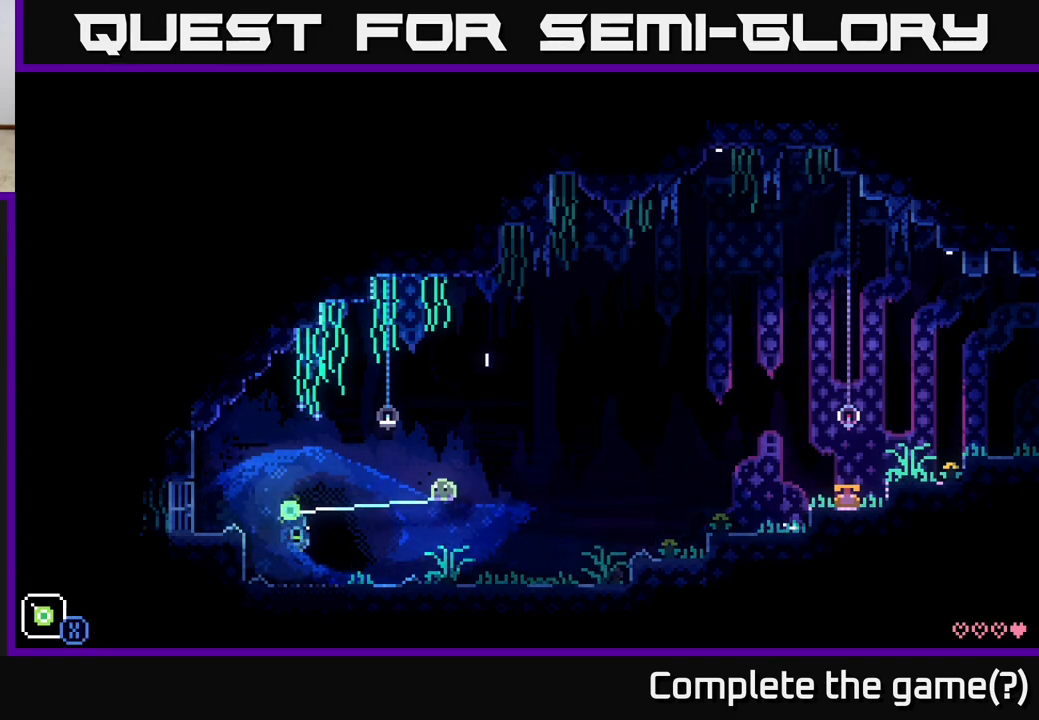
{"buttons": ["X"], "left_stick": "left", "right_stick": "center", "events": [[167, "left_stick", "center"], [333, "left_stick", "left"], [367, "A", "down"], [417, "X", "down"], [433, "A", "up"]]}
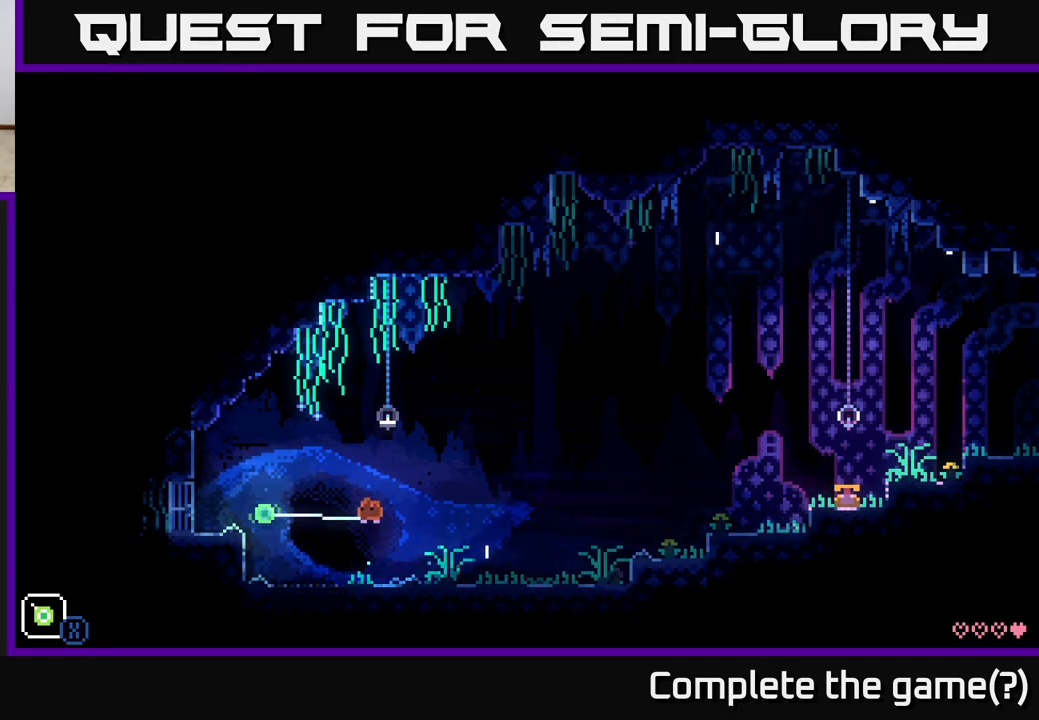
{"buttons": [], "left_stick": "left", "right_stick": "center", "events": [[300, "X", "up"]]}
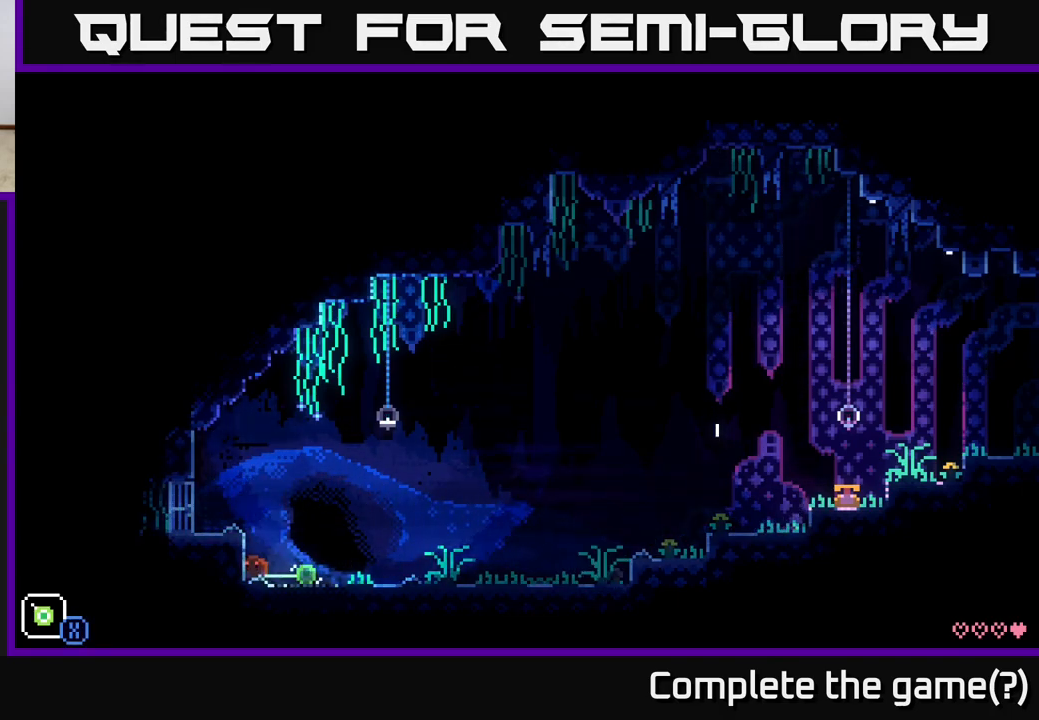
{"buttons": [], "left_stick": "left", "right_stick": "center", "events": [[83, "A", "down"], [167, "A", "up"]]}
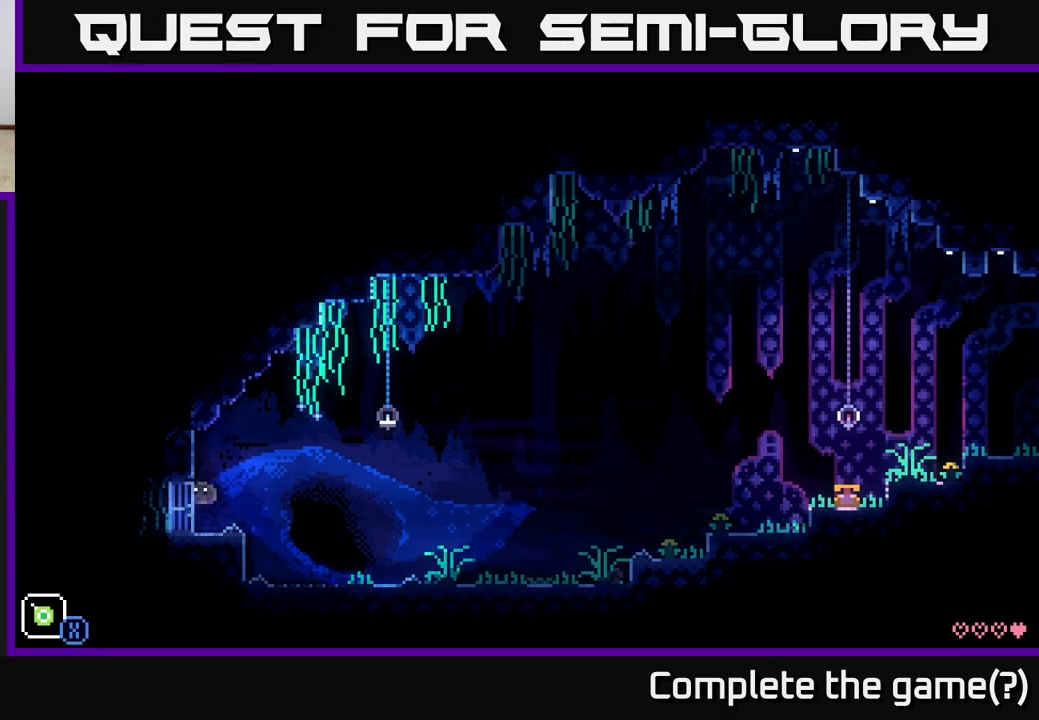
{"buttons": ["X"], "left_stick": "center", "right_stick": "center", "events": [[133, "X", "down"], [183, "left_stick", "center"], [300, "X", "up"], [417, "X", "down"]]}
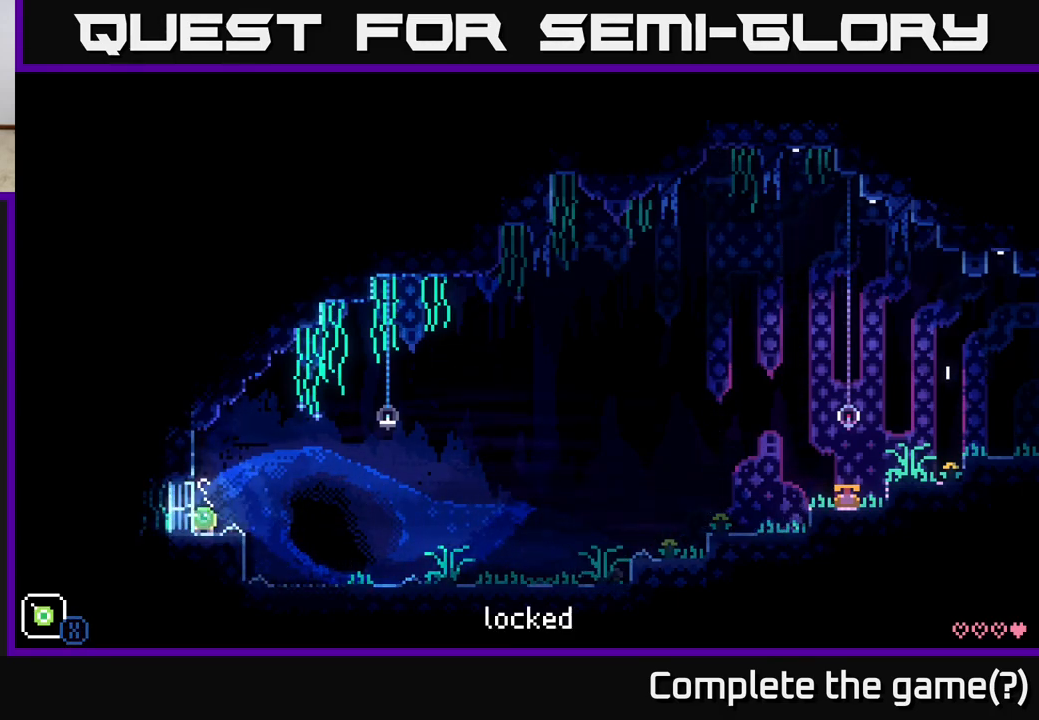
{"buttons": [], "left_stick": "center", "right_stick": "center", "events": [[50, "X", "up"], [133, "X", "down"], [267, "X", "up"], [350, "X", "down"], [483, "X", "up"]]}
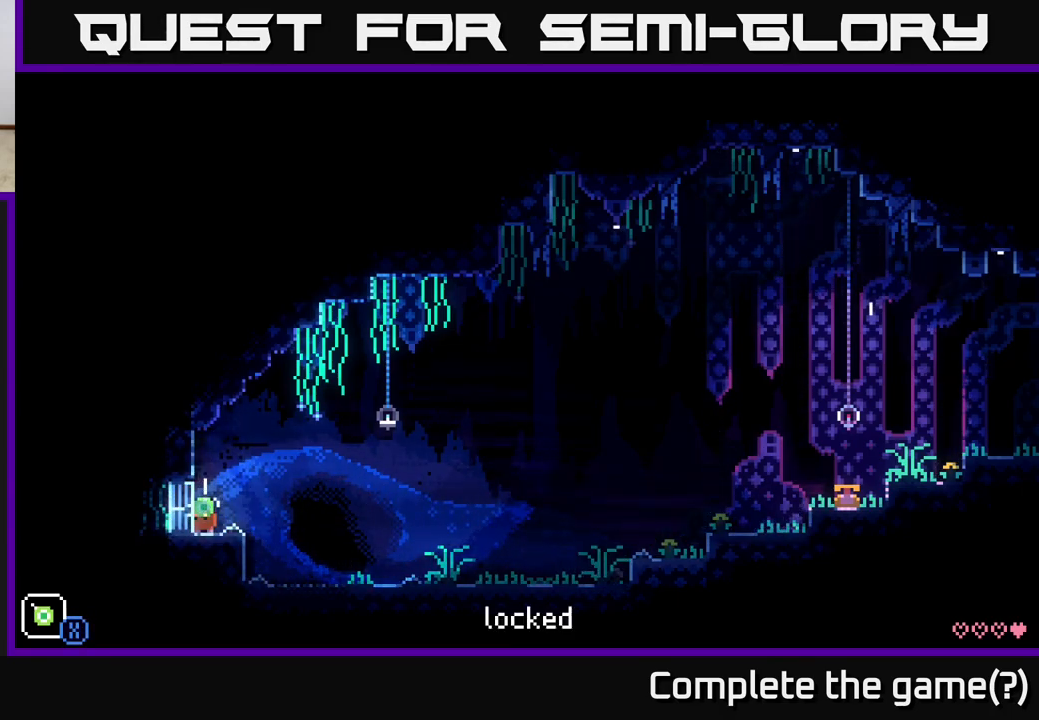
{"buttons": ["A"], "left_stick": "left", "right_stick": "center", "events": [[67, "X", "down"], [233, "X", "up"], [383, "left_stick", "left"], [400, "A", "down"]]}
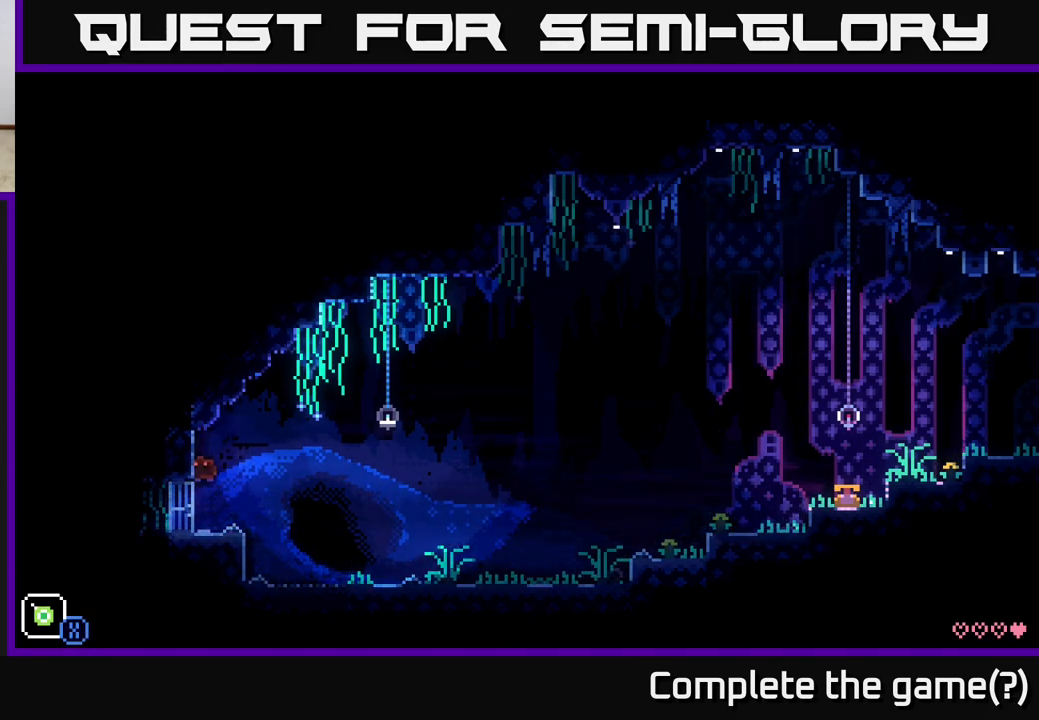
{"buttons": [], "left_stick": "right", "right_stick": "center", "events": [[233, "A", "up"], [233, "left_stick", "center"], [350, "left_stick", "right"]]}
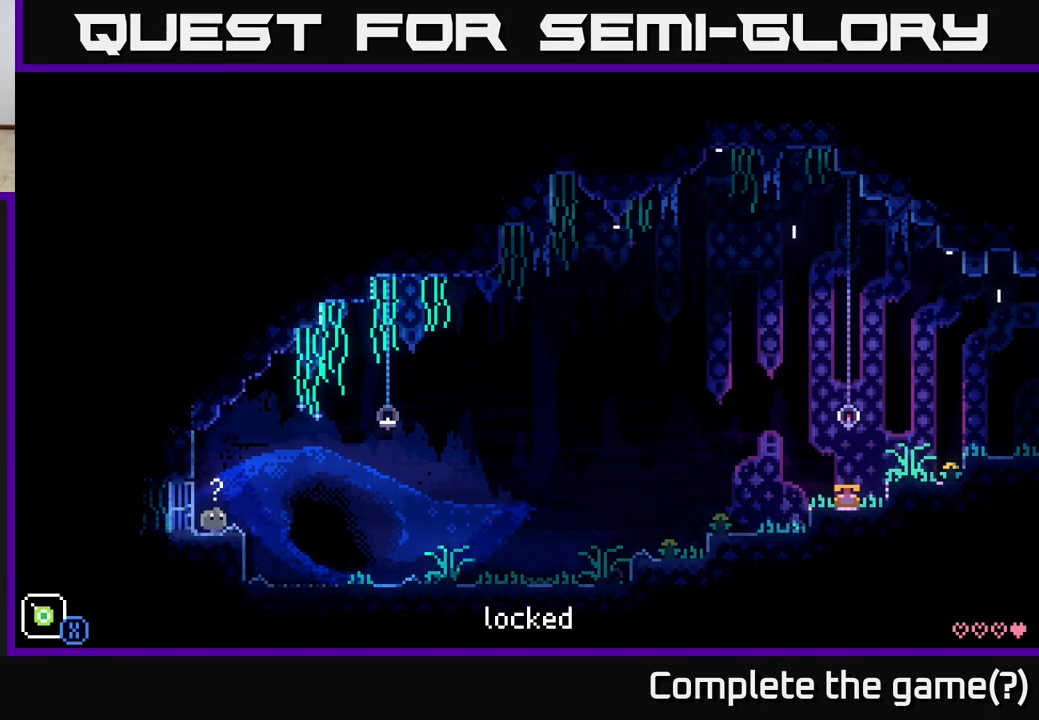
{"buttons": ["A", "X"], "left_stick": "right", "right_stick": "center", "events": [[183, "A", "down"], [283, "X", "down"]]}
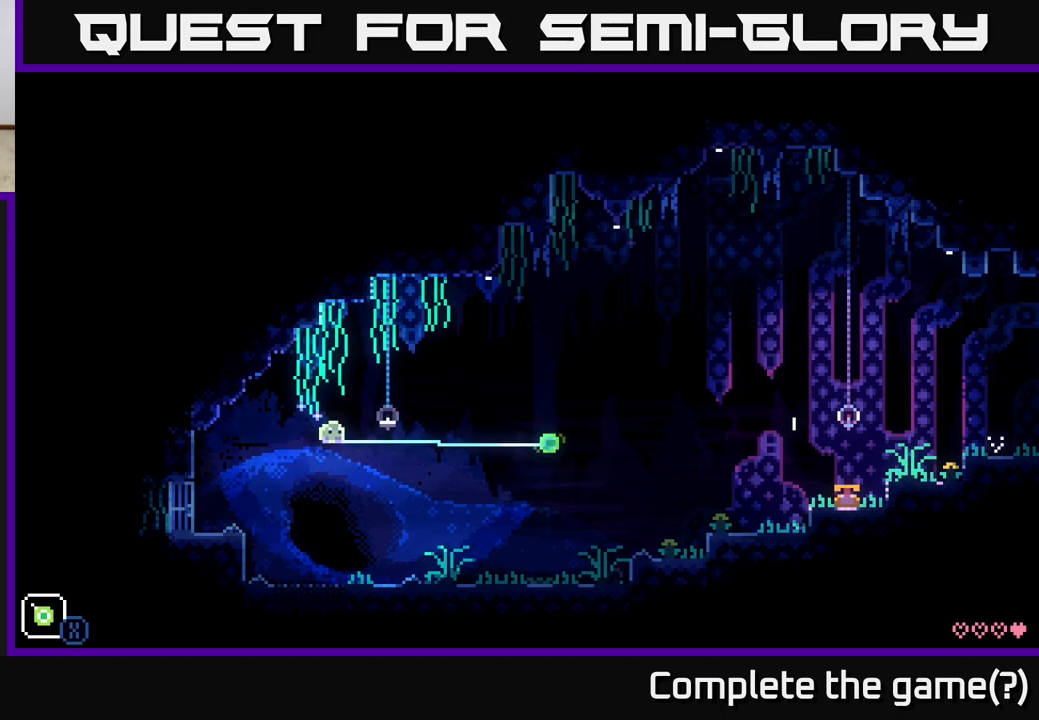
{"buttons": [], "left_stick": "right", "right_stick": "center", "events": [[150, "A", "up"], [167, "X", "up"]]}
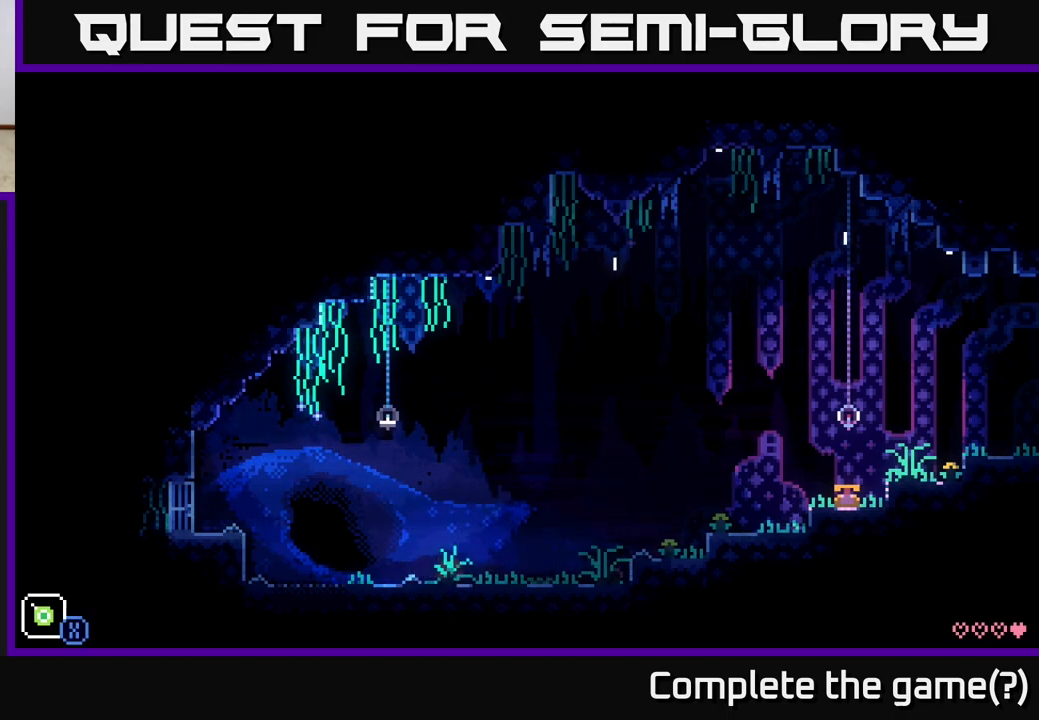
{"buttons": [], "left_stick": "right", "right_stick": "center", "events": []}
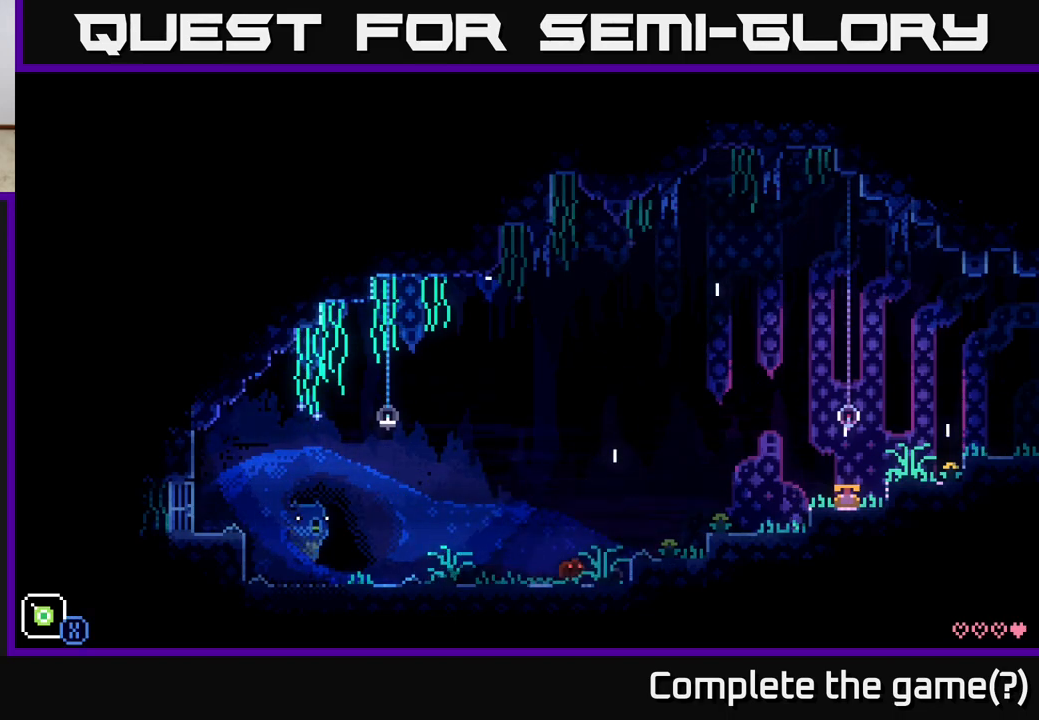
{"buttons": [], "left_stick": "right", "right_stick": "center", "events": [[133, "A", "down"], [483, "A", "up"]]}
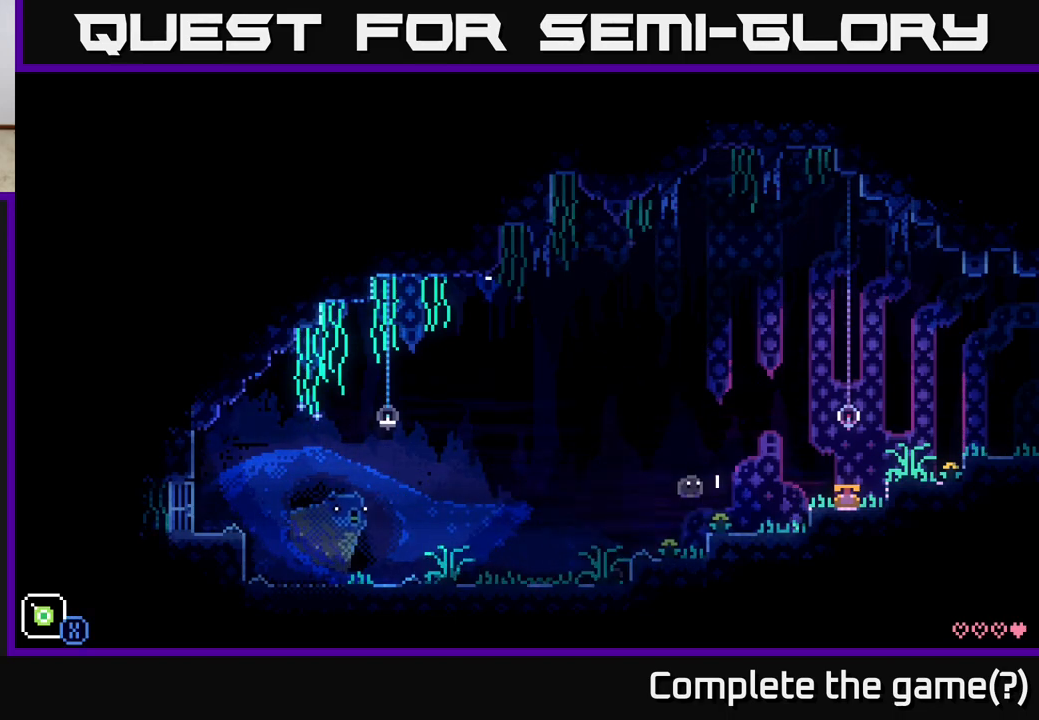
{"buttons": [], "left_stick": "right", "right_stick": "center", "events": [[250, "A", "down"], [500, "A", "up"]]}
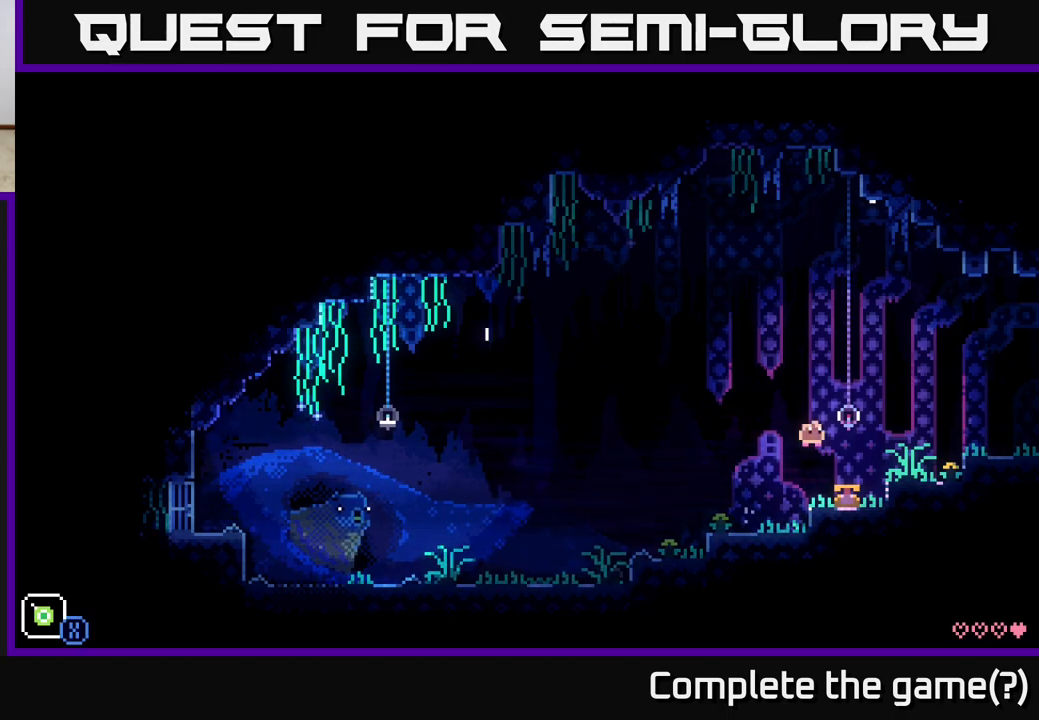
{"buttons": ["A"], "left_stick": "right", "right_stick": "center", "events": [[350, "A", "down"]]}